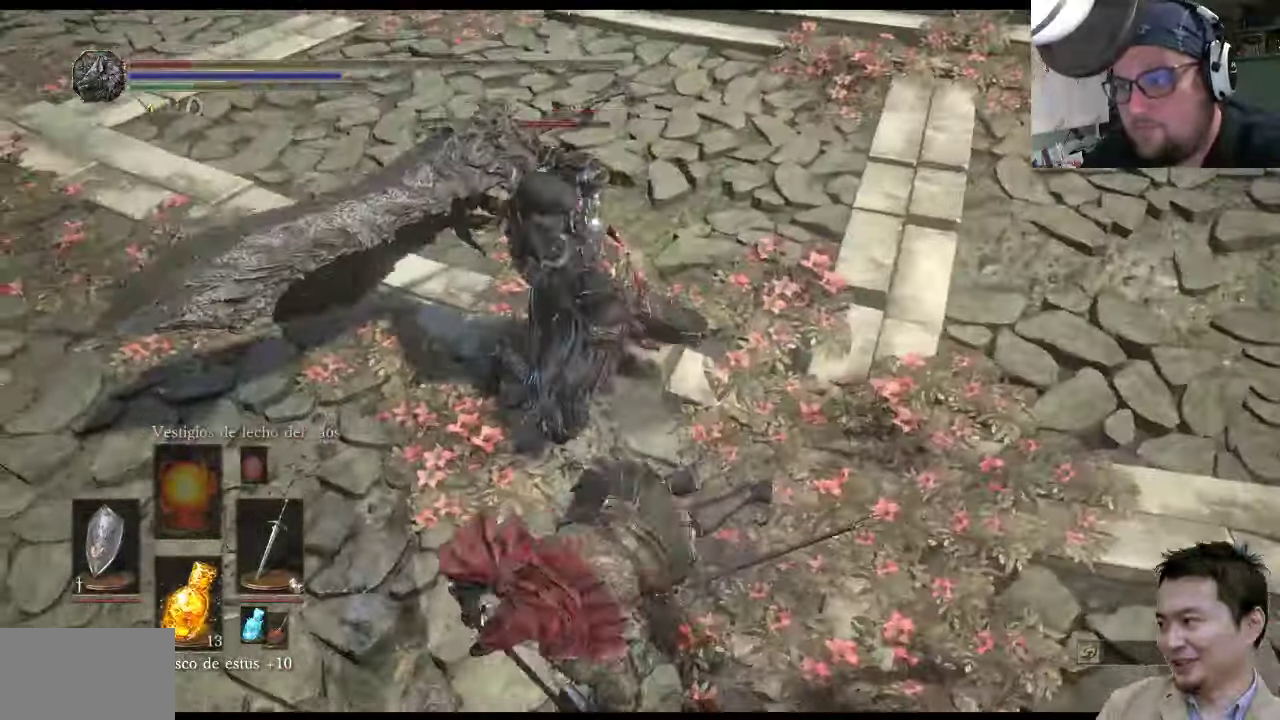
Gameplay with a controller (PlayStation layout); each line is a JSON object with the inputs held at the frame after it. "events" lists button and stick changes between this image and that frame as [ms after this image, input, new state], when the widget could be followed in between. Not read: L2 L3 R2 R3.
{"buttons": ["CIRCLE"], "left_stick": "down-left", "right_stick": "center", "events": [[50, "CIRCLE", "up"], [117, "CIRCLE", "down"], [217, "CIRCLE", "up"], [284, "CIRCLE", "down"], [384, "CIRCLE", "up"], [450, "CIRCLE", "down"]]}
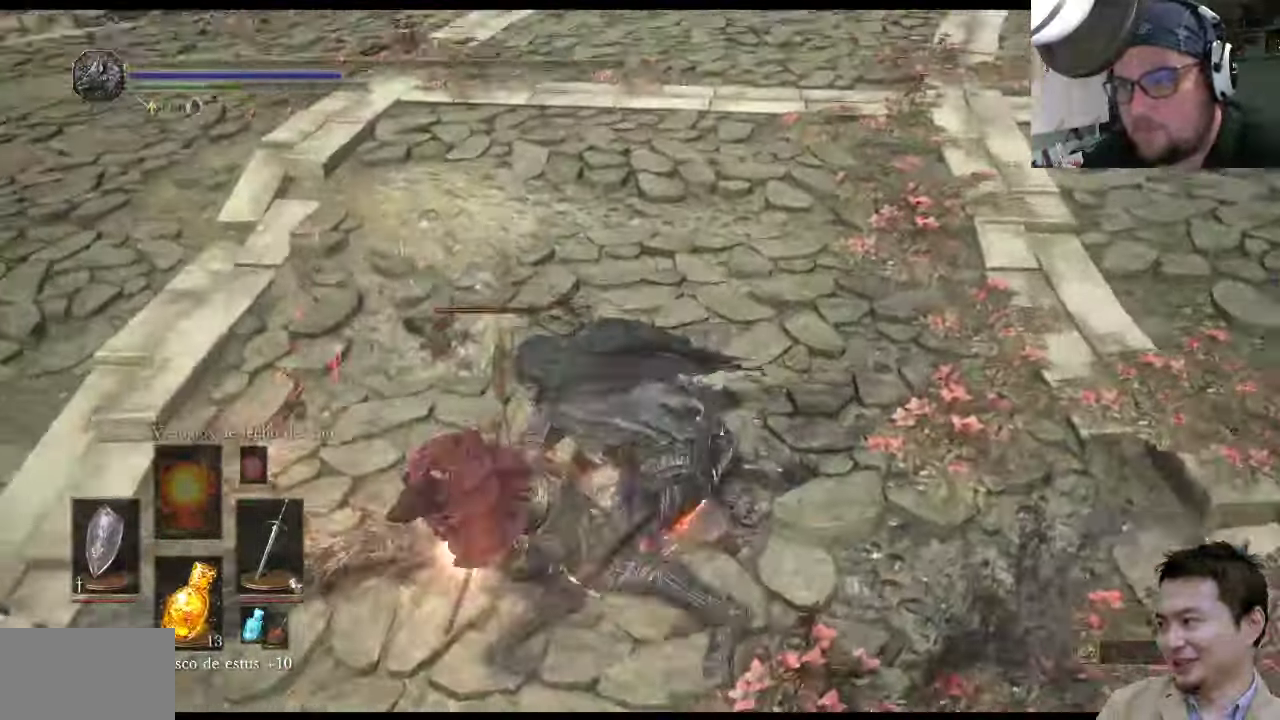
{"buttons": ["CIRCLE"], "left_stick": "center", "right_stick": "center", "events": [[50, "CIRCLE", "up"], [150, "CIRCLE", "down"], [217, "CIRCLE", "up"], [317, "CIRCLE", "down"], [350, "left_stick", "up-left"], [384, "CIRCLE", "up"], [484, "CIRCLE", "down"], [484, "left_stick", "center"]]}
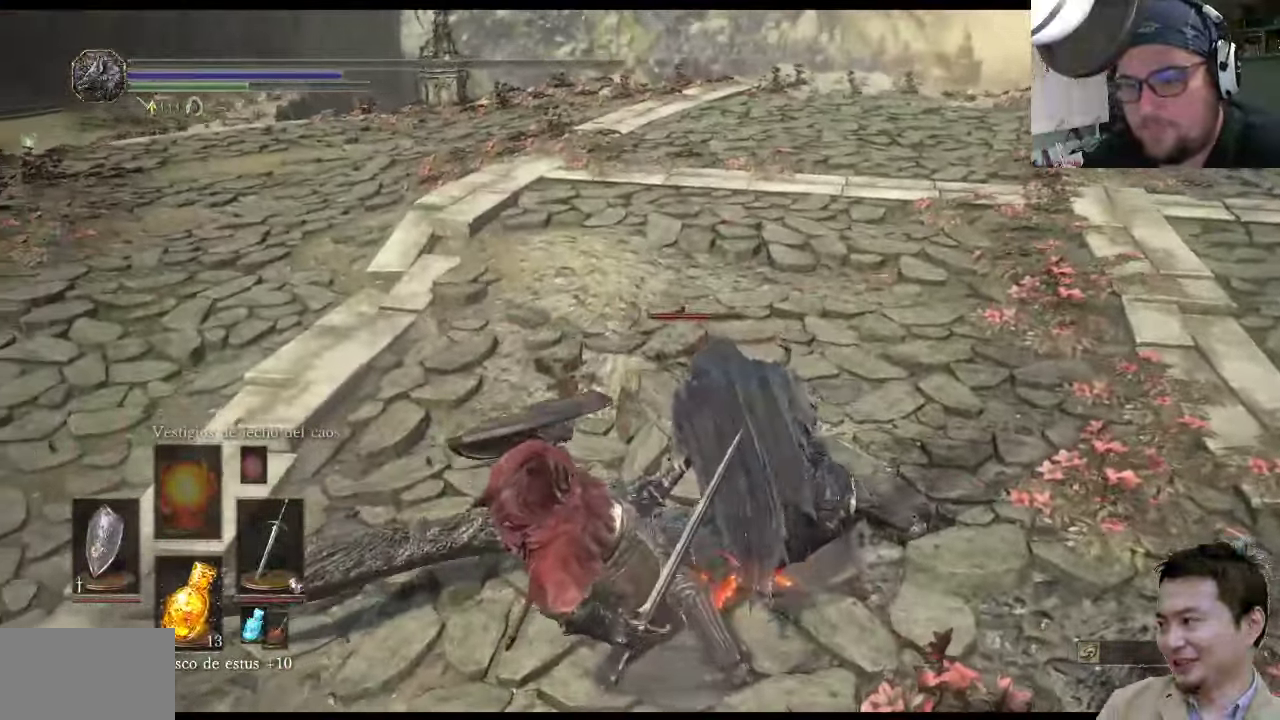
{"buttons": ["CIRCLE"], "left_stick": "down", "right_stick": "center", "events": [[84, "CIRCLE", "up"], [150, "CIRCLE", "down"], [250, "CIRCLE", "up"], [317, "left_stick", "down-right"], [350, "CIRCLE", "down"], [417, "CIRCLE", "up"], [450, "left_stick", "down"], [500, "CIRCLE", "down"]]}
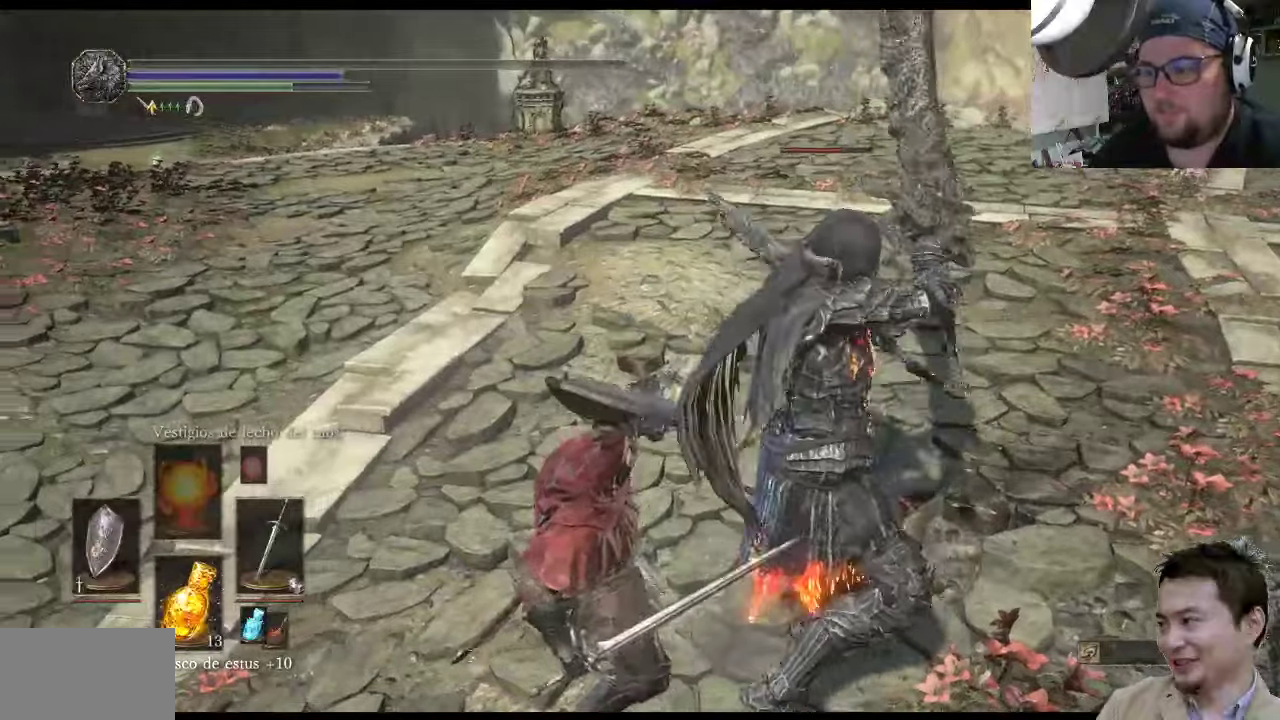
{"buttons": [], "left_stick": "center", "right_stick": "center", "events": [[33, "left_stick", "center"], [100, "CIRCLE", "up"], [166, "CIRCLE", "down"], [266, "CIRCLE", "up"], [333, "CIRCLE", "down"], [333, "left_stick", "up-right"], [400, "CIRCLE", "up"], [400, "left_stick", "up-left"], [466, "left_stick", "center"]]}
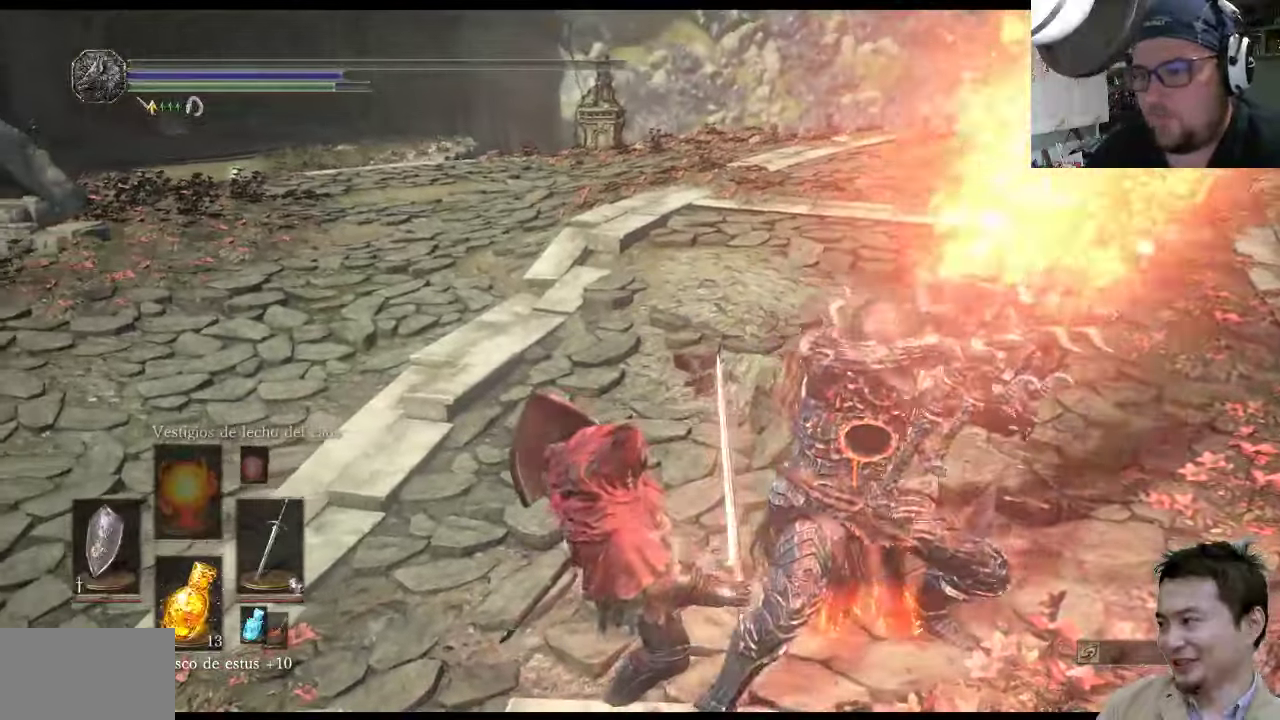
{"buttons": [], "left_stick": "center", "right_stick": "center", "events": [[233, "CROSS", "down"], [300, "CROSS", "up"], [400, "CROSS", "down"], [500, "CROSS", "up"]]}
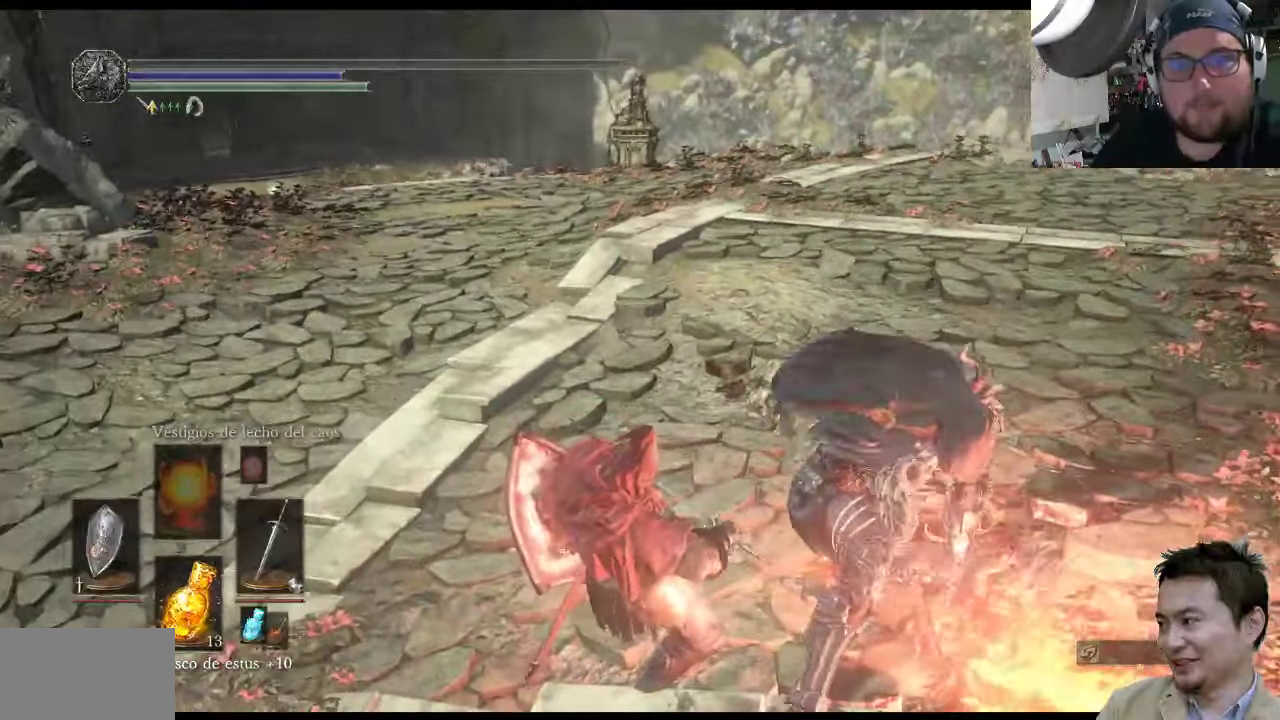
{"buttons": [], "left_stick": "center", "right_stick": "center", "events": [[100, "CROSS", "down"], [166, "CROSS", "up"], [300, "CROSS", "down"], [366, "CROSS", "up"]]}
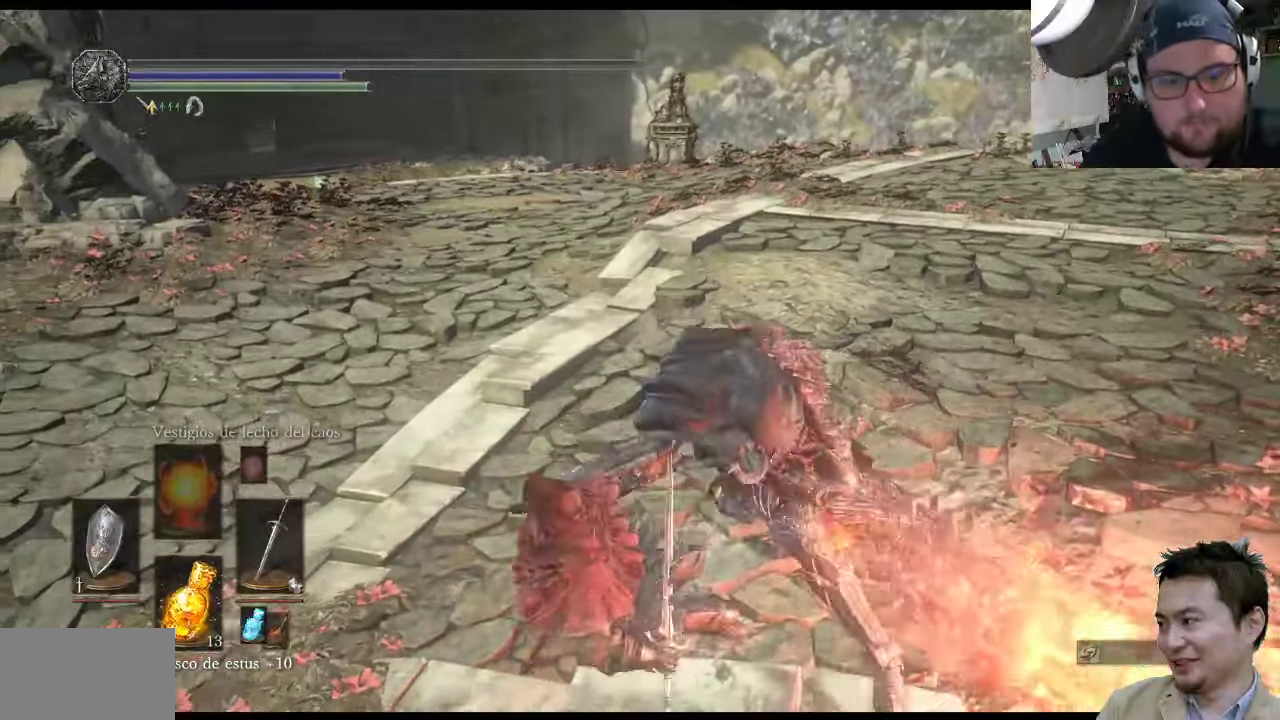
{"buttons": [], "left_stick": "center", "right_stick": "center", "events": []}
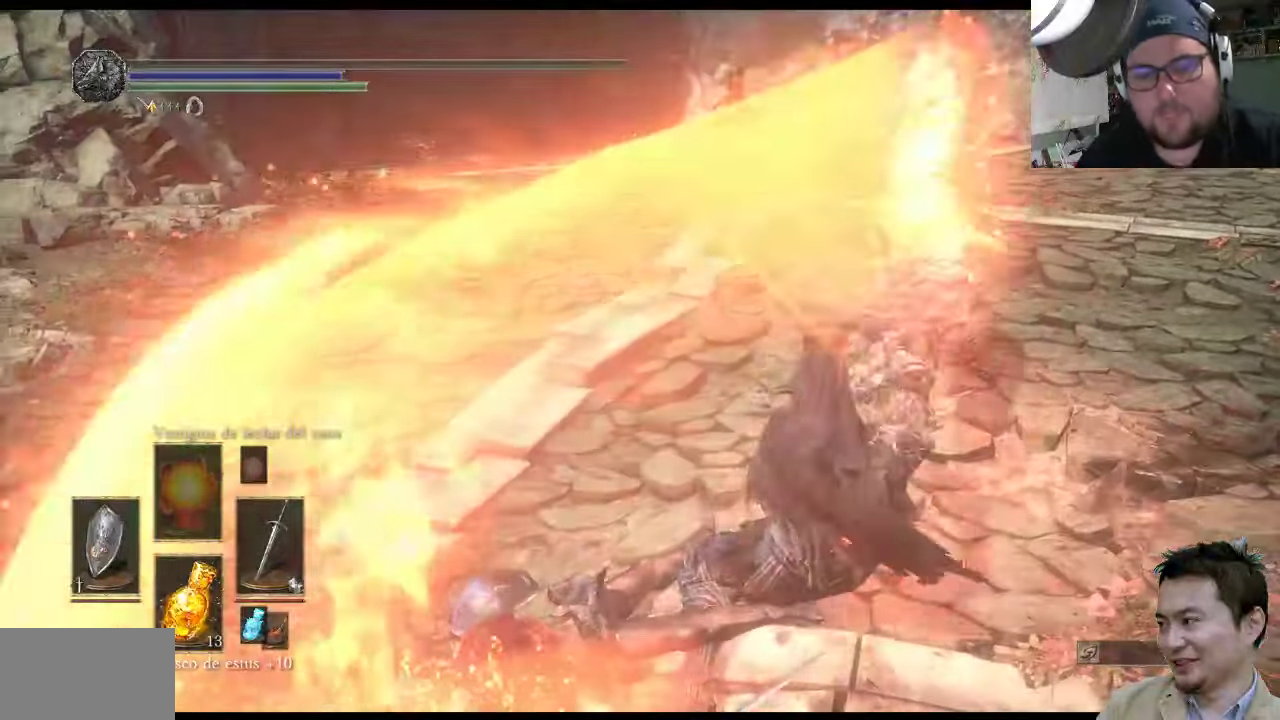
{"buttons": [], "left_stick": "center", "right_stick": "center", "events": []}
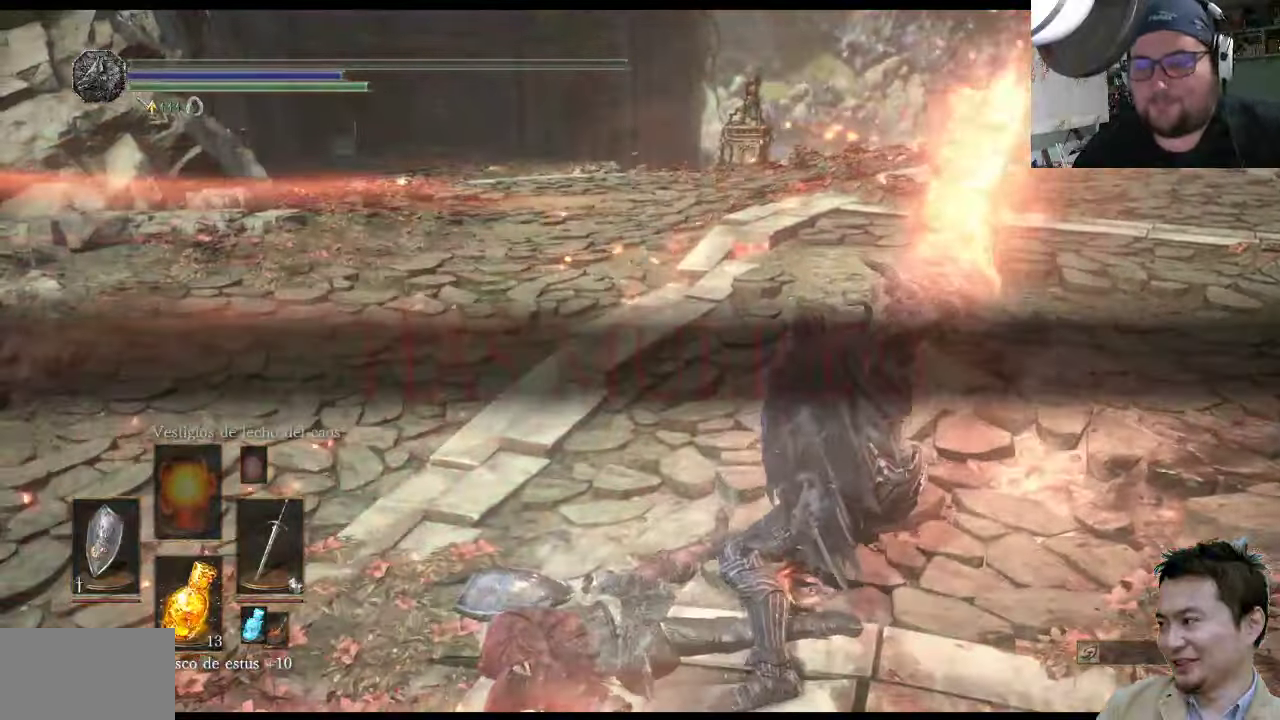
{"buttons": [], "left_stick": "center", "right_stick": "center", "events": [[116, "CROSS", "down"], [216, "CROSS", "up"], [350, "CROSS", "down"], [450, "CROSS", "up"]]}
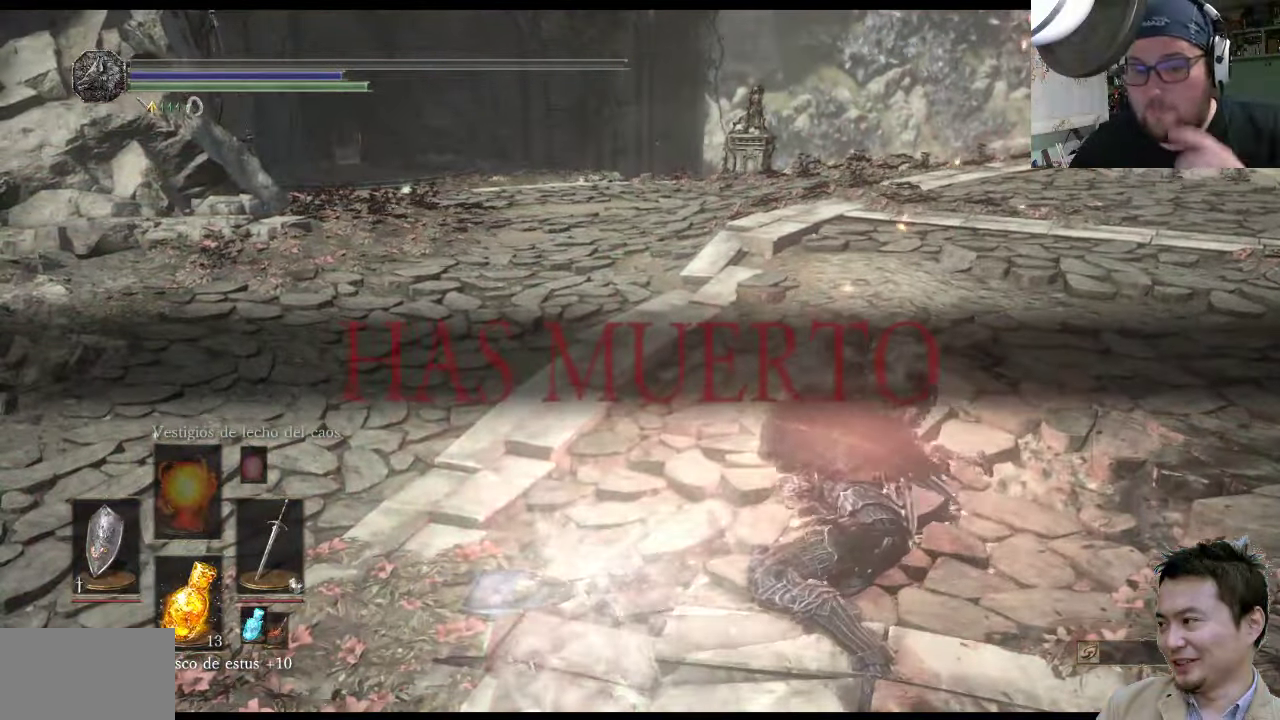
{"buttons": [], "left_stick": "center", "right_stick": "center", "events": []}
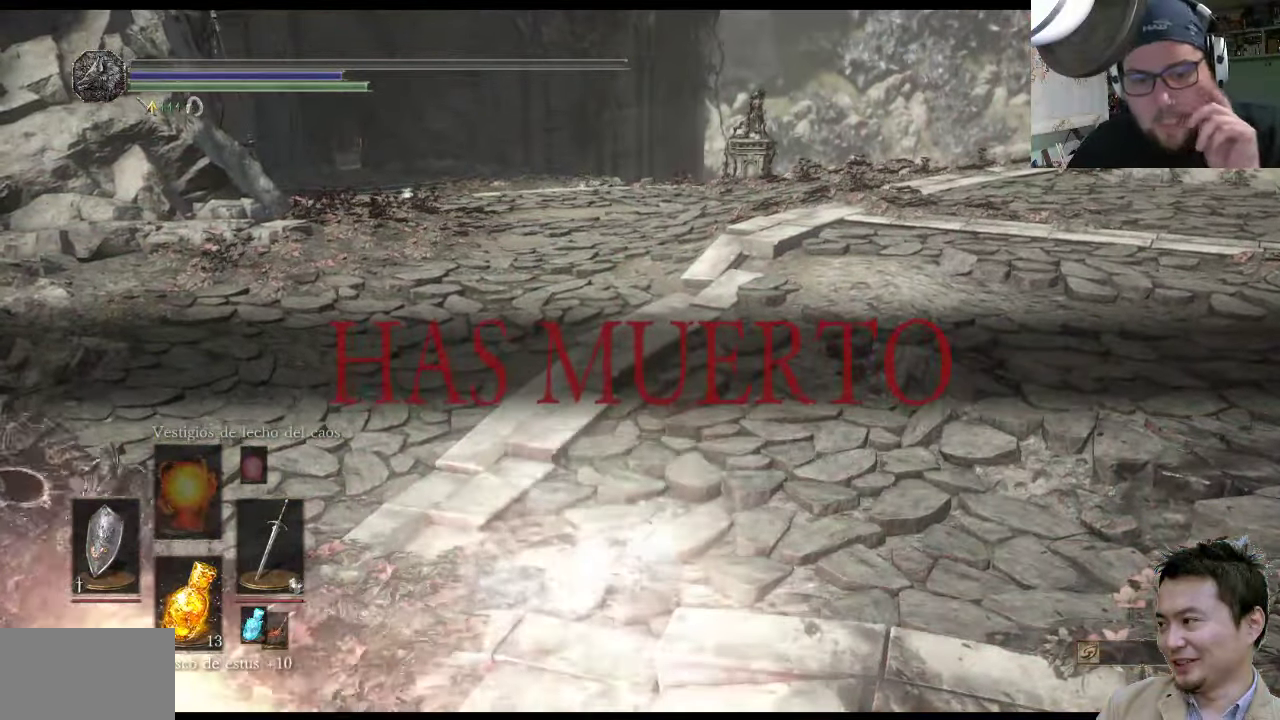
{"buttons": [], "left_stick": "center", "right_stick": "center", "events": []}
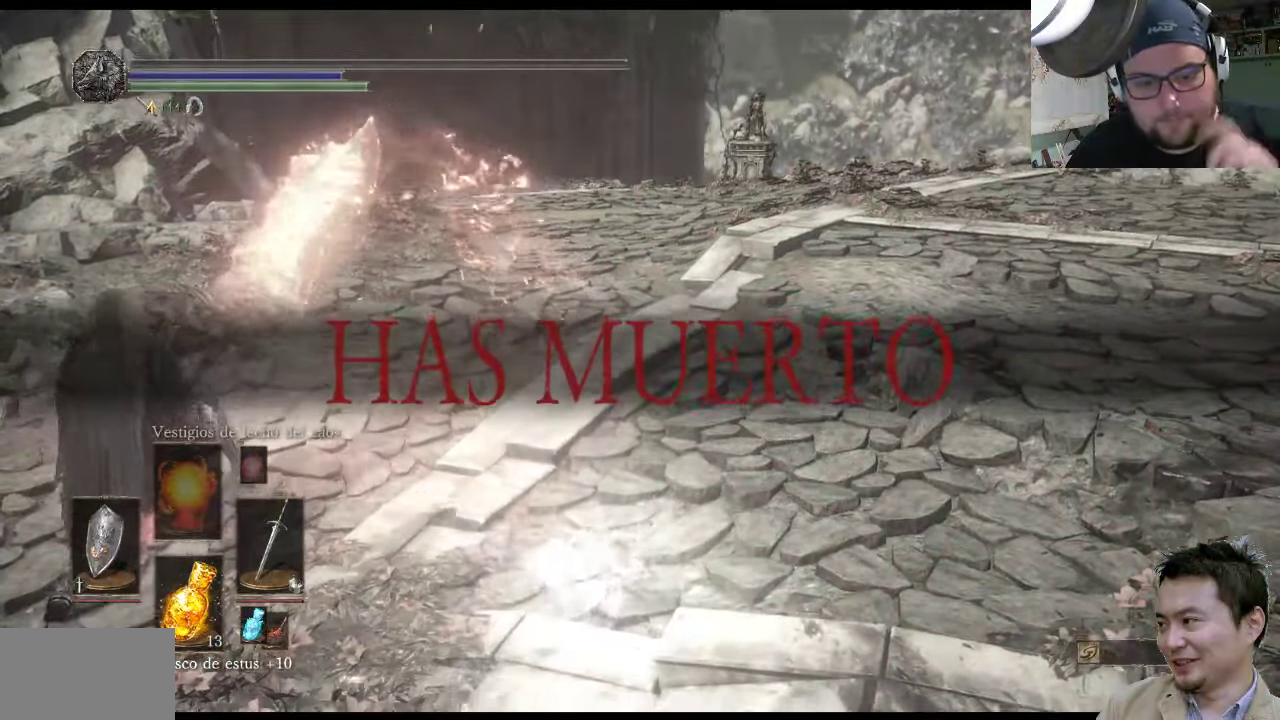
{"buttons": [], "left_stick": "center", "right_stick": "center", "events": []}
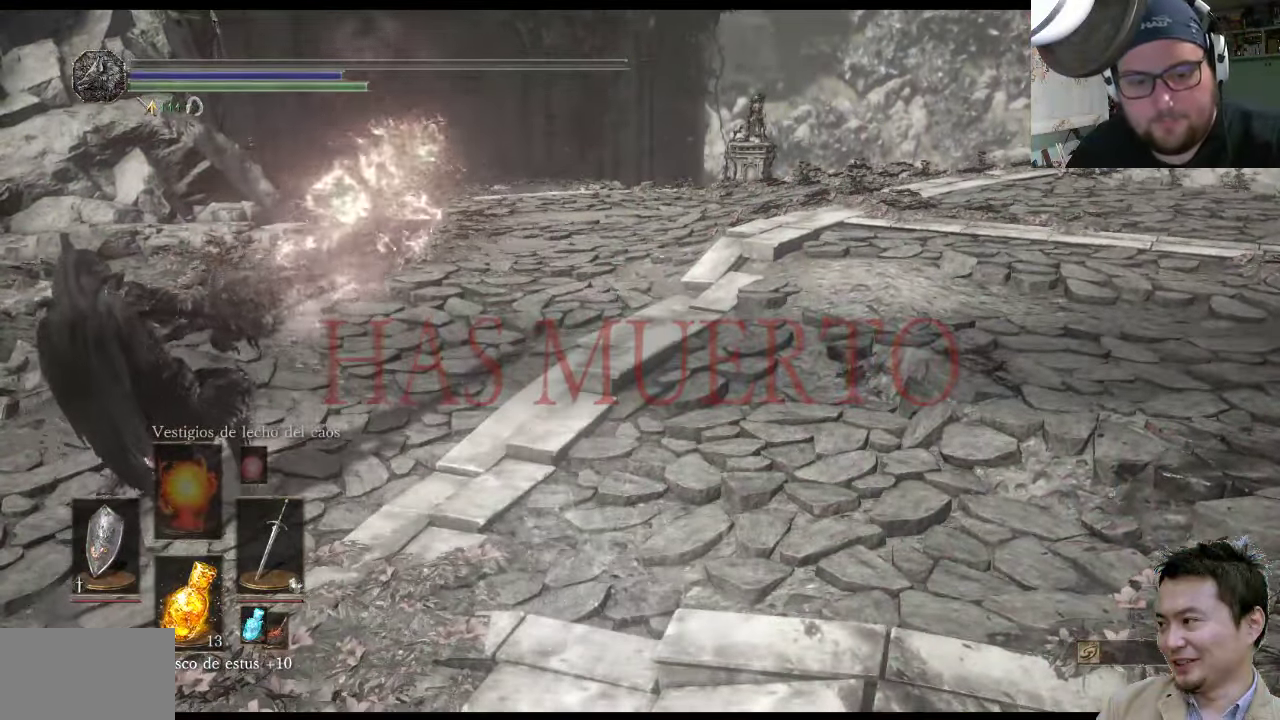
{"buttons": [], "left_stick": "center", "right_stick": "center", "events": []}
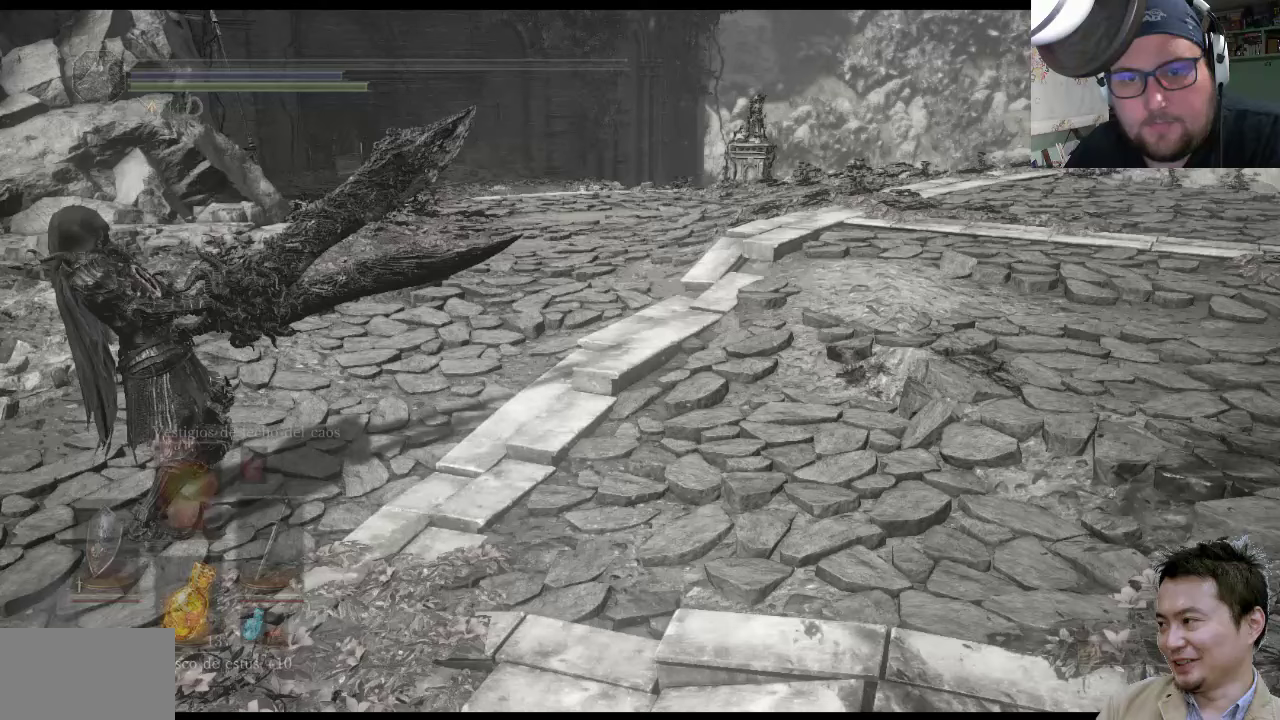
{"buttons": ["CROSS"], "left_stick": "center", "right_stick": "center", "events": [[17, "CROSS", "down"], [117, "CROSS", "up"], [250, "CROSS", "down"], [317, "CROSS", "up"], [417, "CROSS", "down"]]}
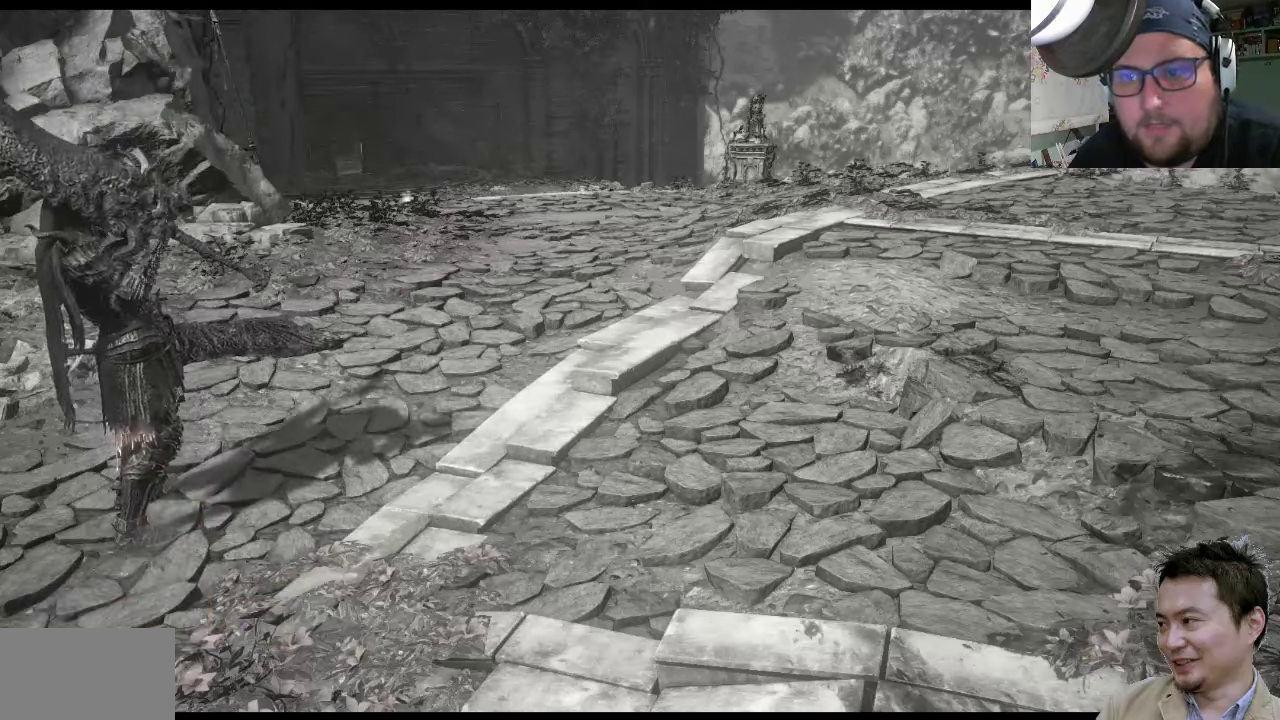
{"buttons": ["CROSS"], "left_stick": "center", "right_stick": "center", "events": [[17, "CROSS", "up"], [117, "CROSS", "down"], [217, "CROSS", "up"], [283, "CROSS", "down"], [383, "CROSS", "up"], [483, "CROSS", "down"]]}
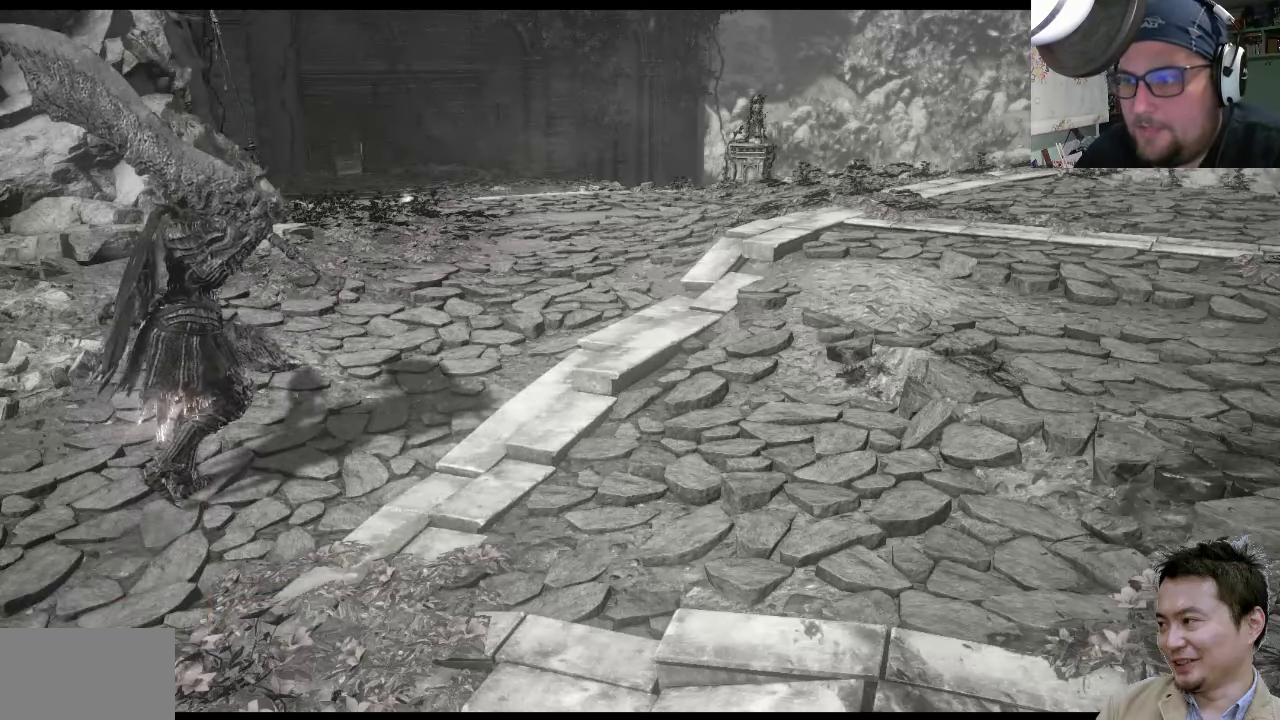
{"buttons": ["CROSS"], "left_stick": "center", "right_stick": "center", "events": [[117, "CROSS", "up"], [217, "CROSS", "down"], [317, "CROSS", "up"], [383, "CROSS", "down"]]}
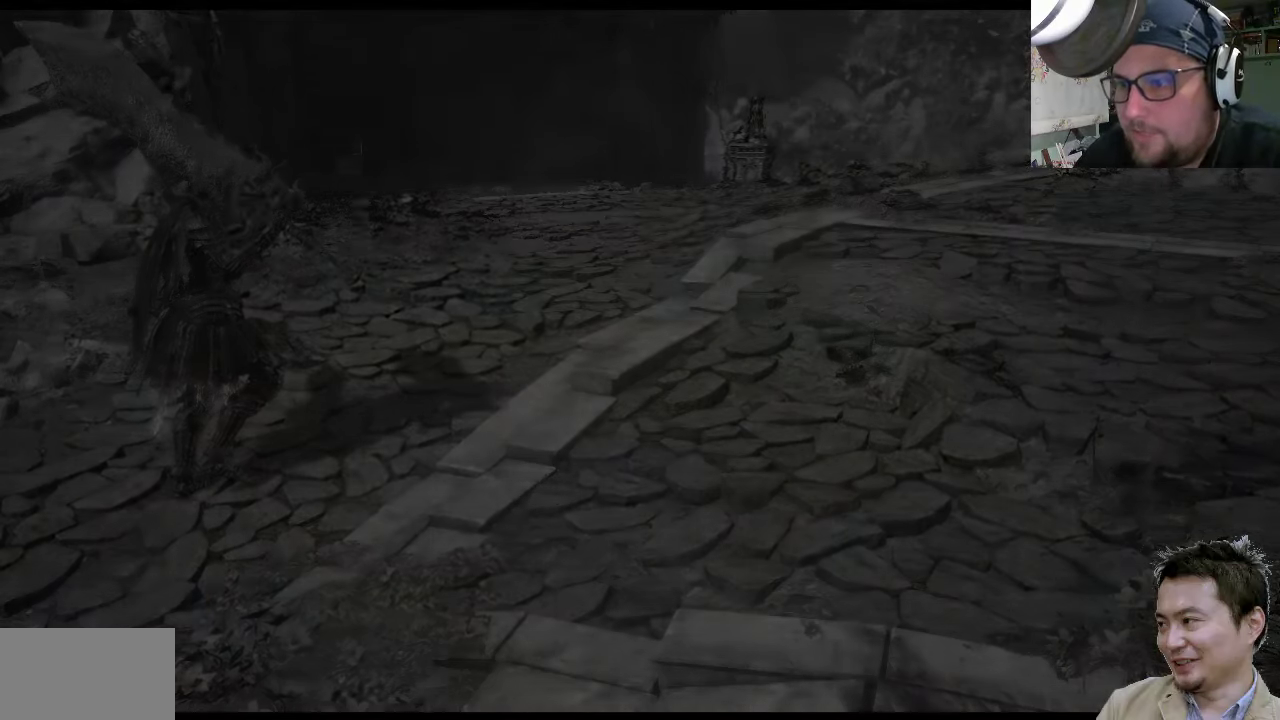
{"buttons": [], "left_stick": "center", "right_stick": "center", "events": [[17, "CROSS", "up"], [83, "CROSS", "down"], [167, "CROSS", "up"]]}
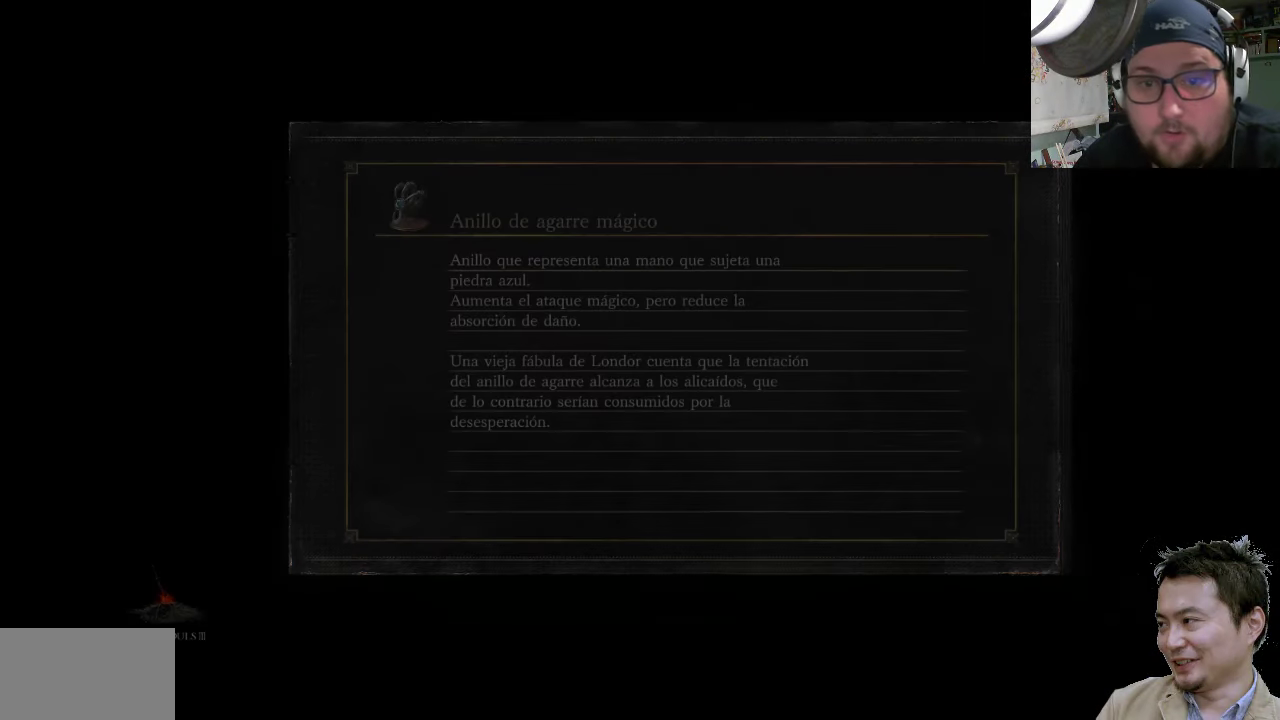
{"buttons": [], "left_stick": "center", "right_stick": "center", "events": [[400, "CROSS", "down"], [500, "CROSS", "up"]]}
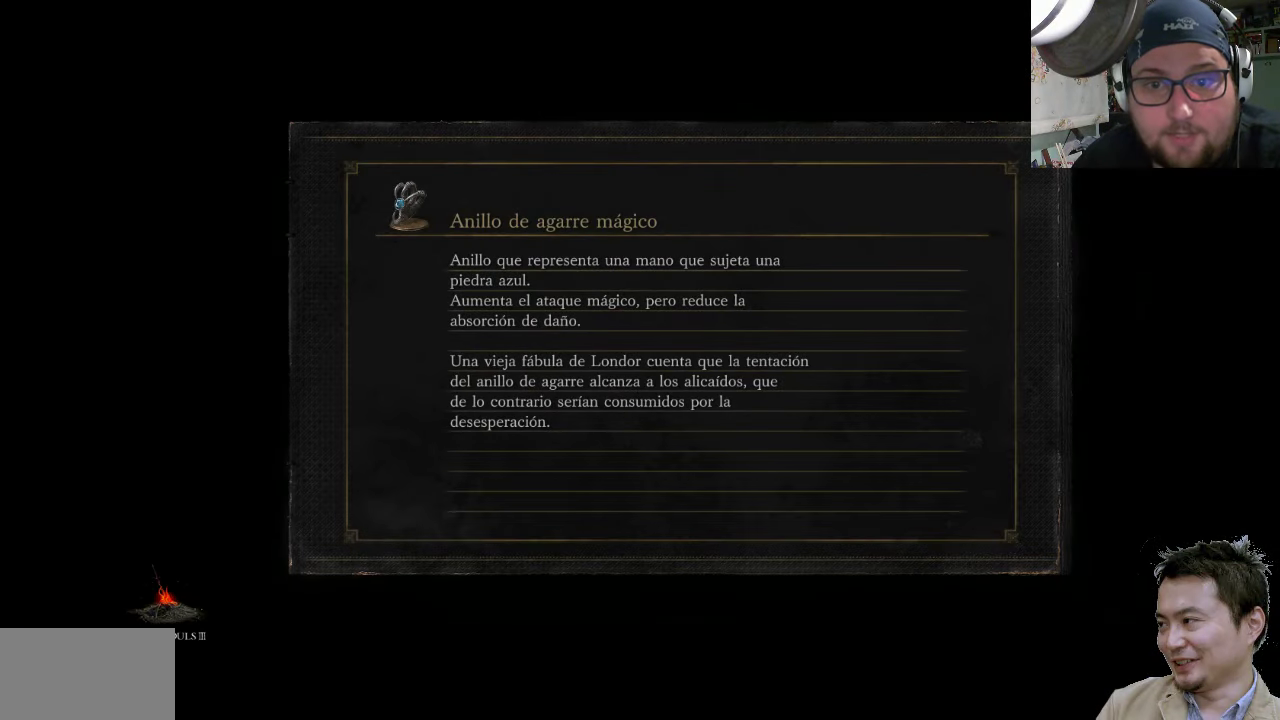
{"buttons": [], "left_stick": "center", "right_stick": "center", "events": [[133, "CROSS", "down"], [200, "CROSS", "up"], [333, "CROSS", "down"], [433, "CROSS", "up"]]}
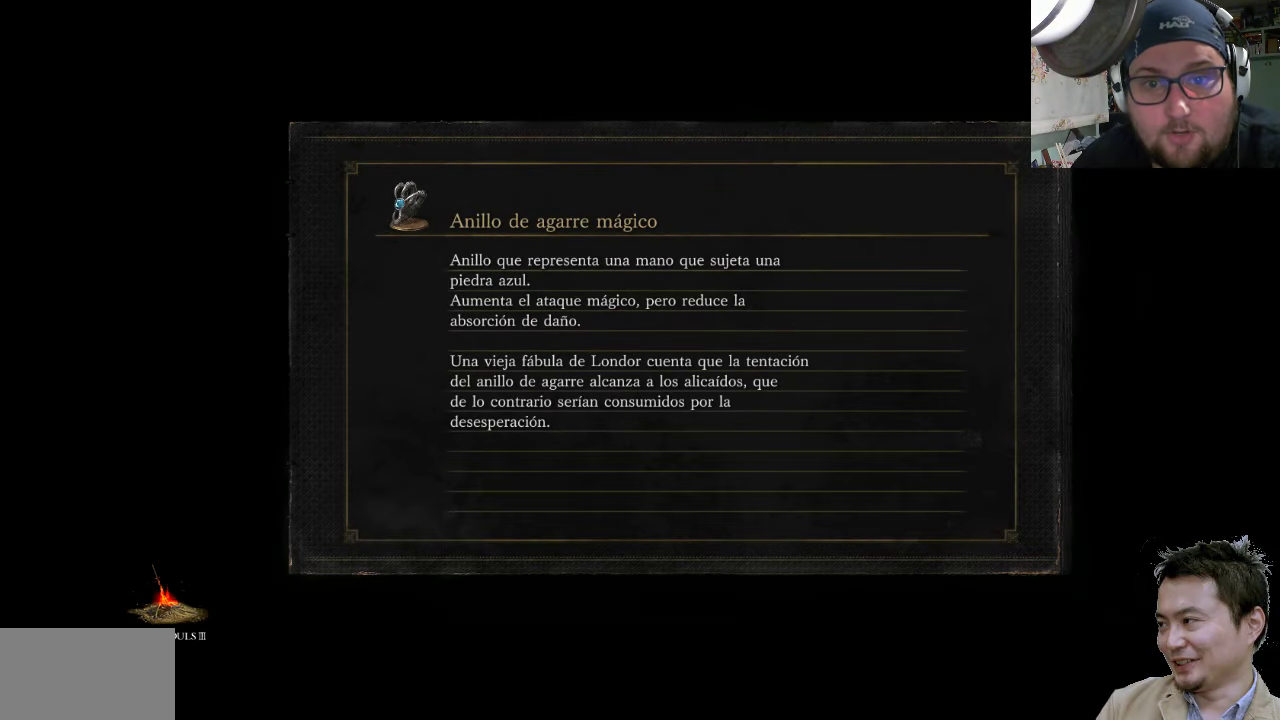
{"buttons": ["CROSS"], "left_stick": "center", "right_stick": "center", "events": [[33, "CROSS", "down"], [100, "CROSS", "up"], [250, "CROSS", "down"], [350, "CROSS", "up"], [450, "CROSS", "down"]]}
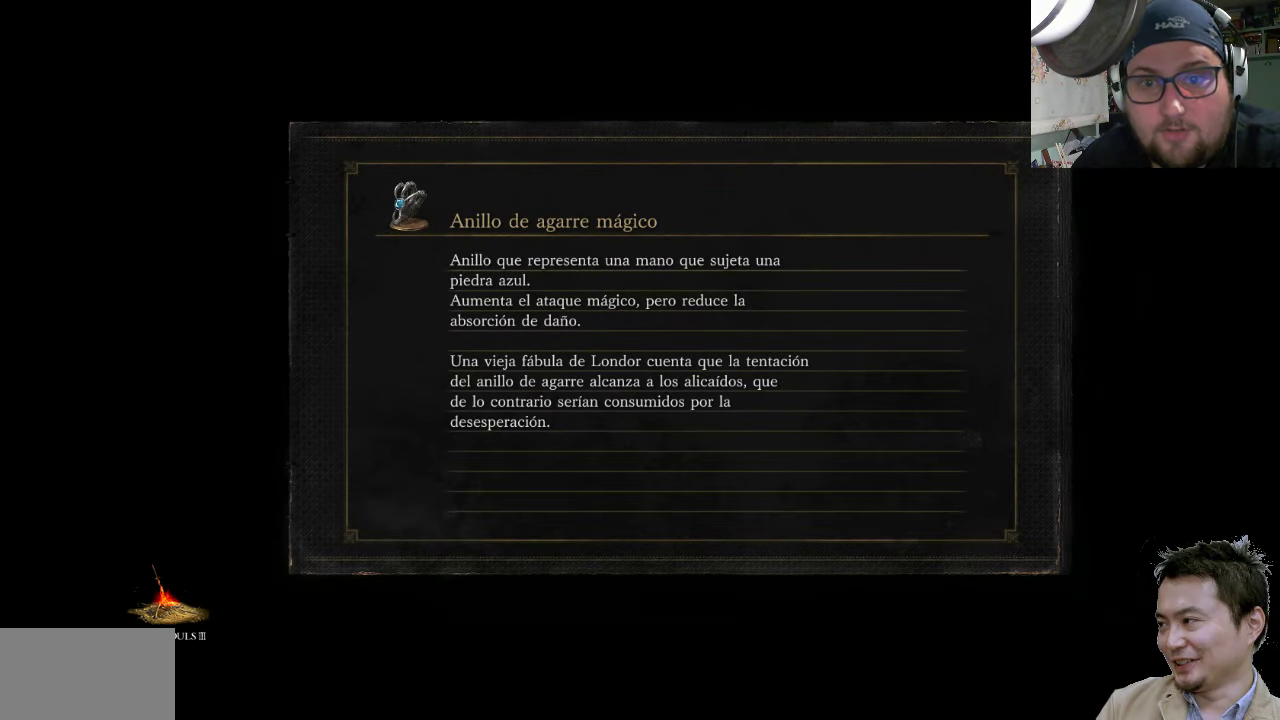
{"buttons": [], "left_stick": "center", "right_stick": "center", "events": [[50, "CROSS", "up"], [183, "CROSS", "down"], [250, "CROSS", "up"]]}
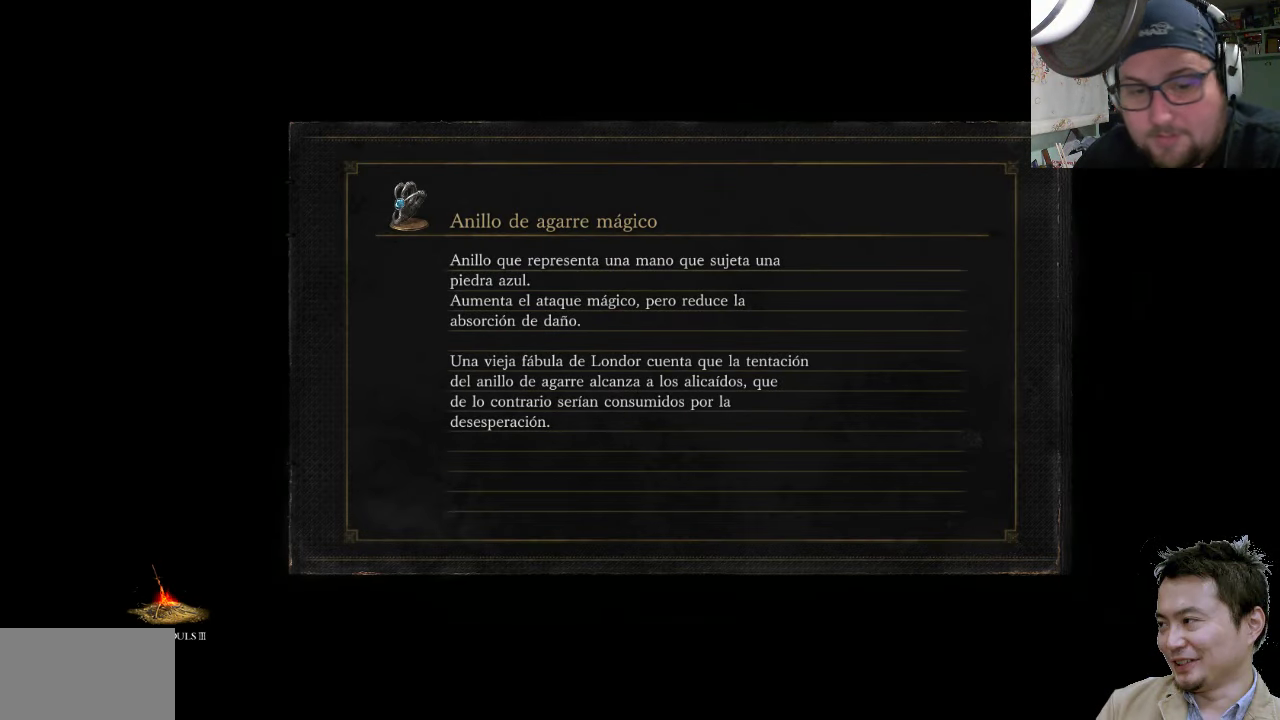
{"buttons": [], "left_stick": "center", "right_stick": "center", "events": []}
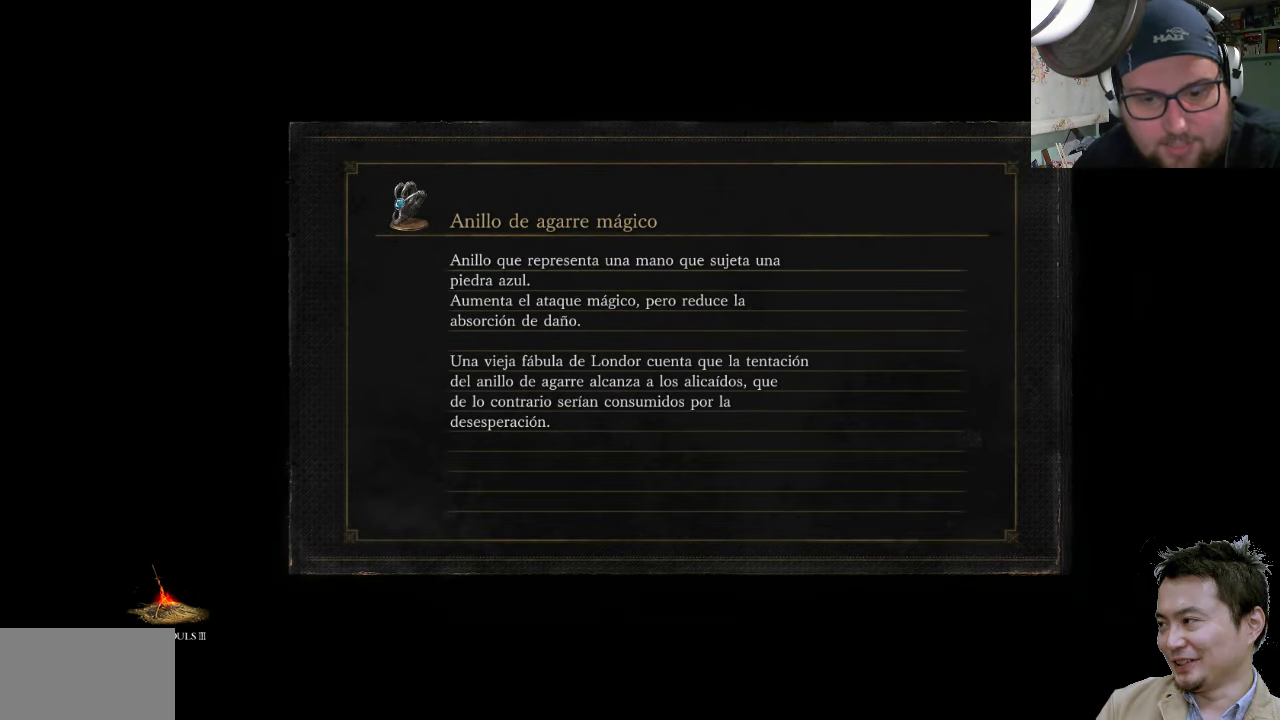
{"buttons": [], "left_stick": "center", "right_stick": "center", "events": [[317, "CROSS", "down"], [450, "CROSS", "up"]]}
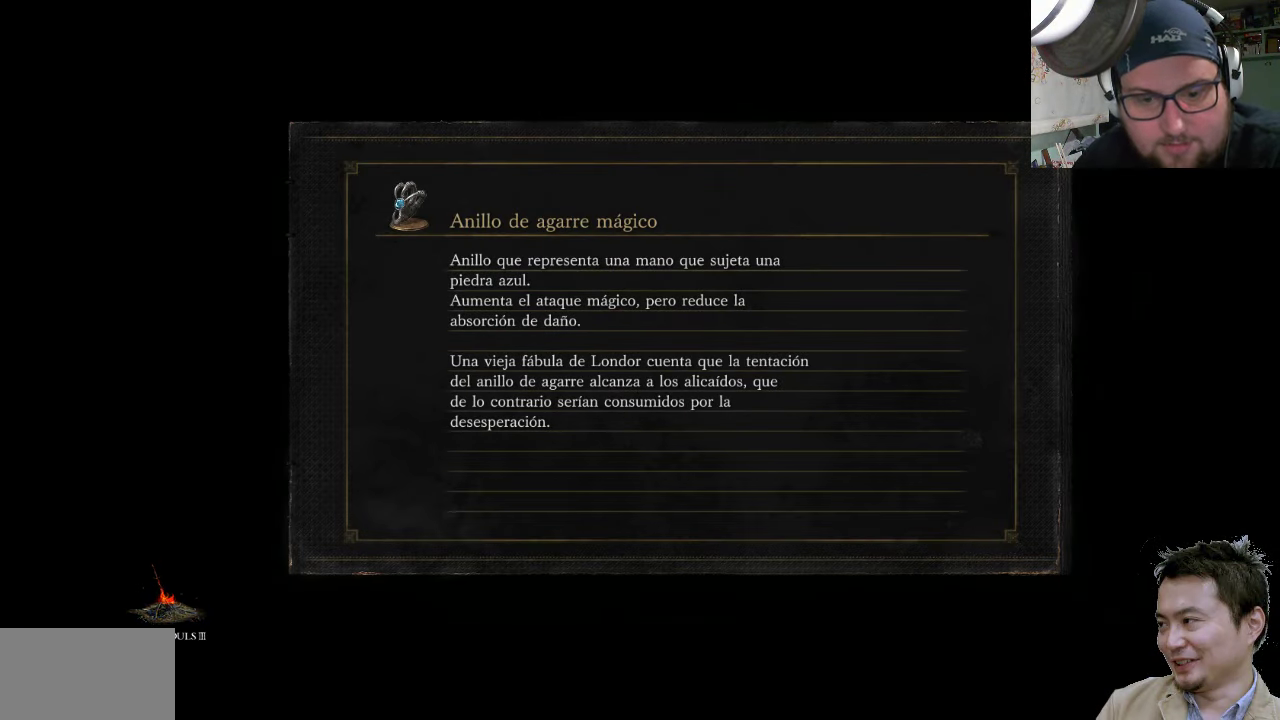
{"buttons": ["CROSS"], "left_stick": "center", "right_stick": "center", "events": [[467, "CROSS", "down"]]}
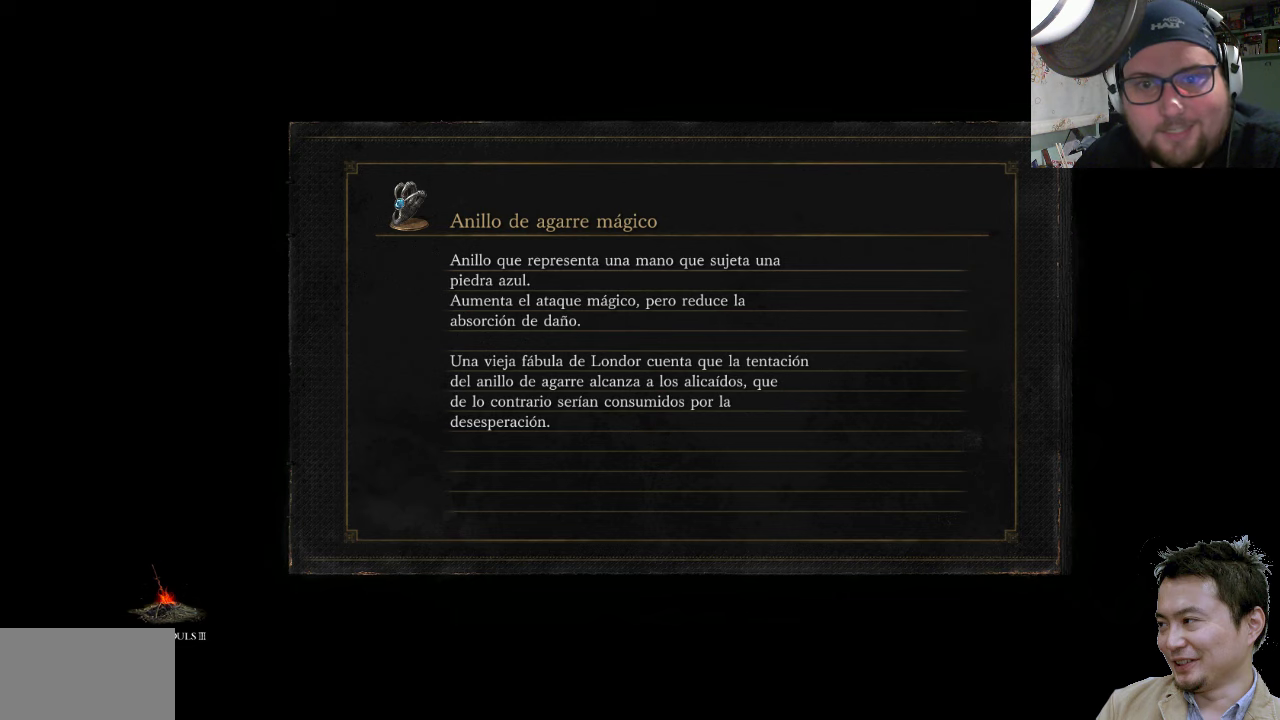
{"buttons": [], "left_stick": "center", "right_stick": "center", "events": [[67, "CROSS", "up"], [200, "CROSS", "down"], [300, "CROSS", "up"]]}
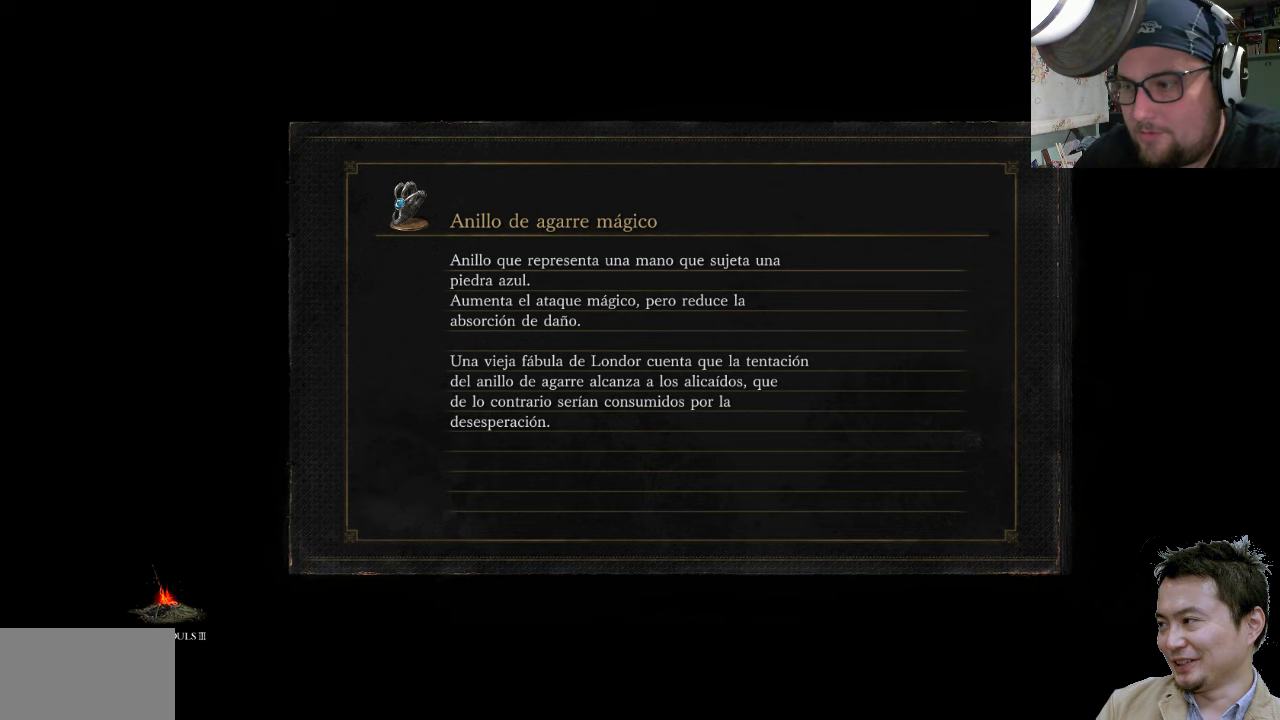
{"buttons": [], "left_stick": "center", "right_stick": "center", "events": []}
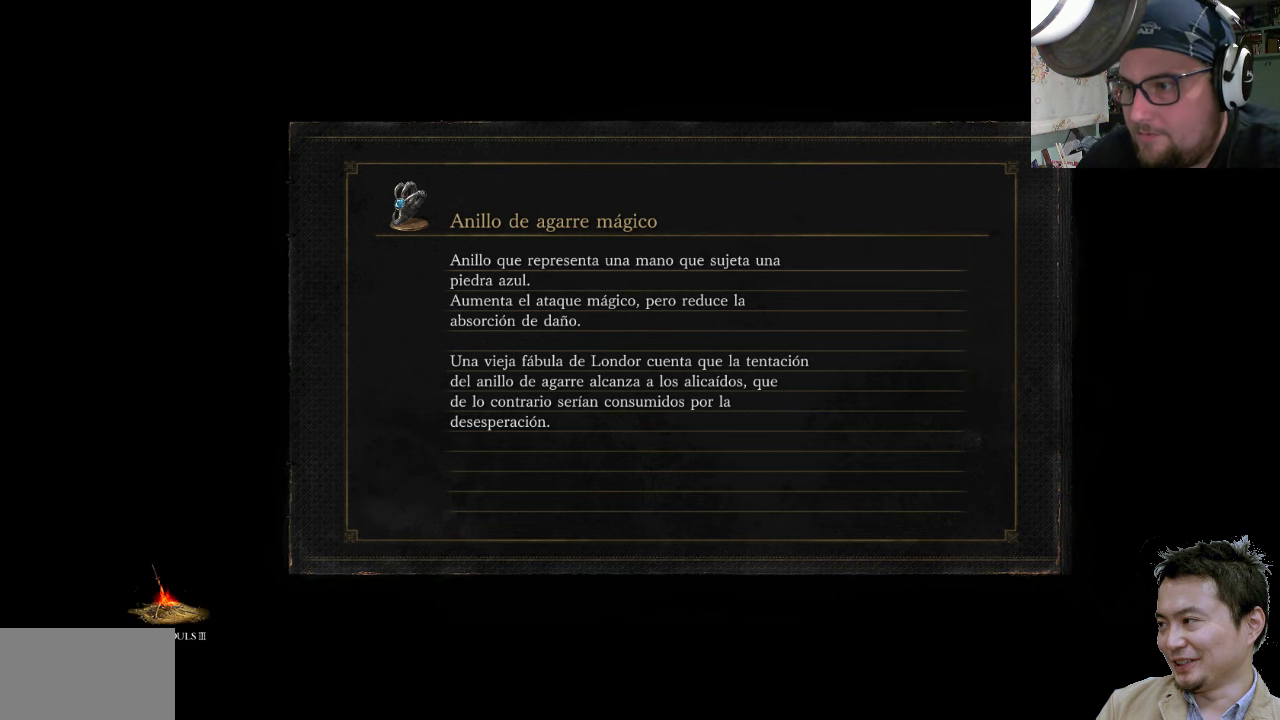
{"buttons": [], "left_stick": "center", "right_stick": "center", "events": []}
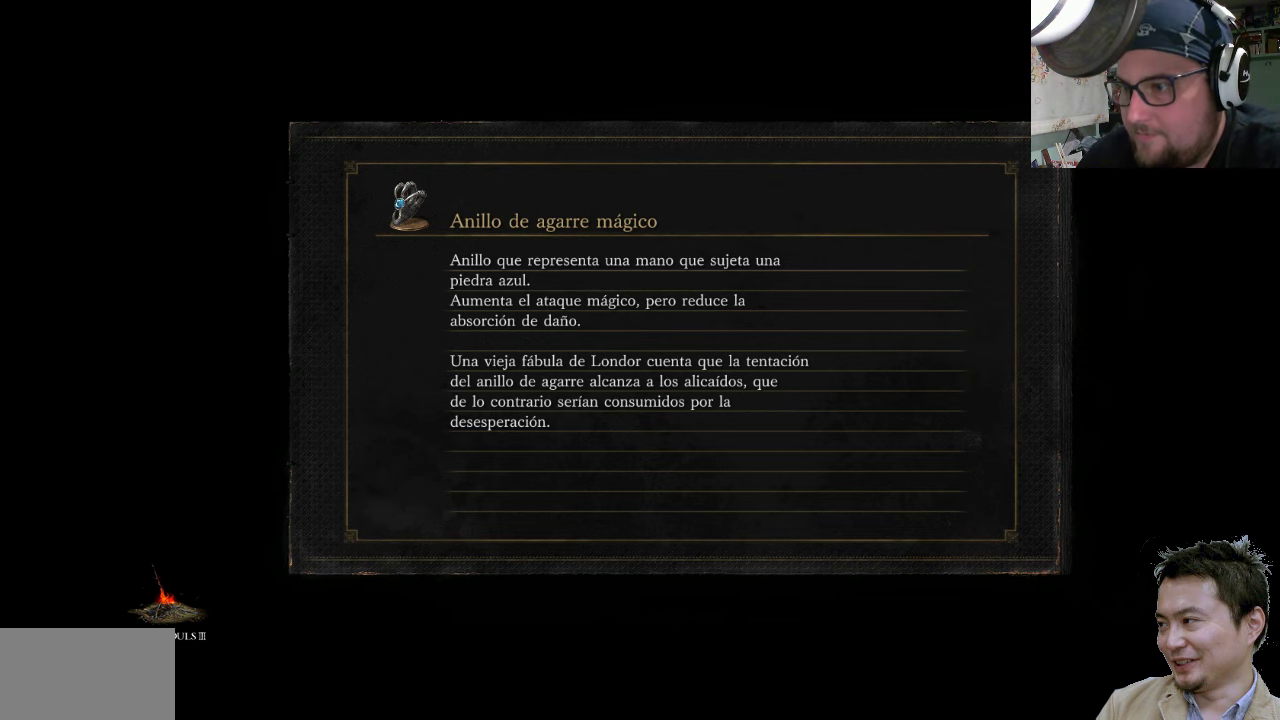
{"buttons": [], "left_stick": "center", "right_stick": "center", "events": []}
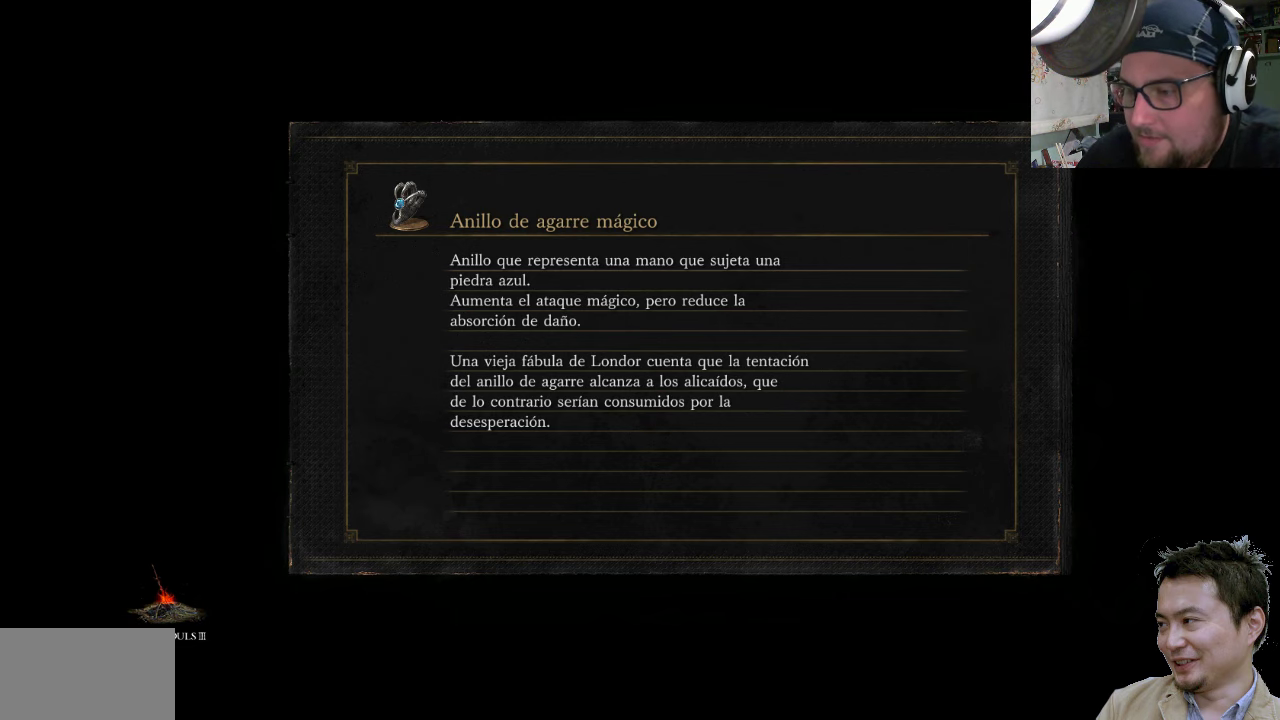
{"buttons": [], "left_stick": "center", "right_stick": "center", "events": []}
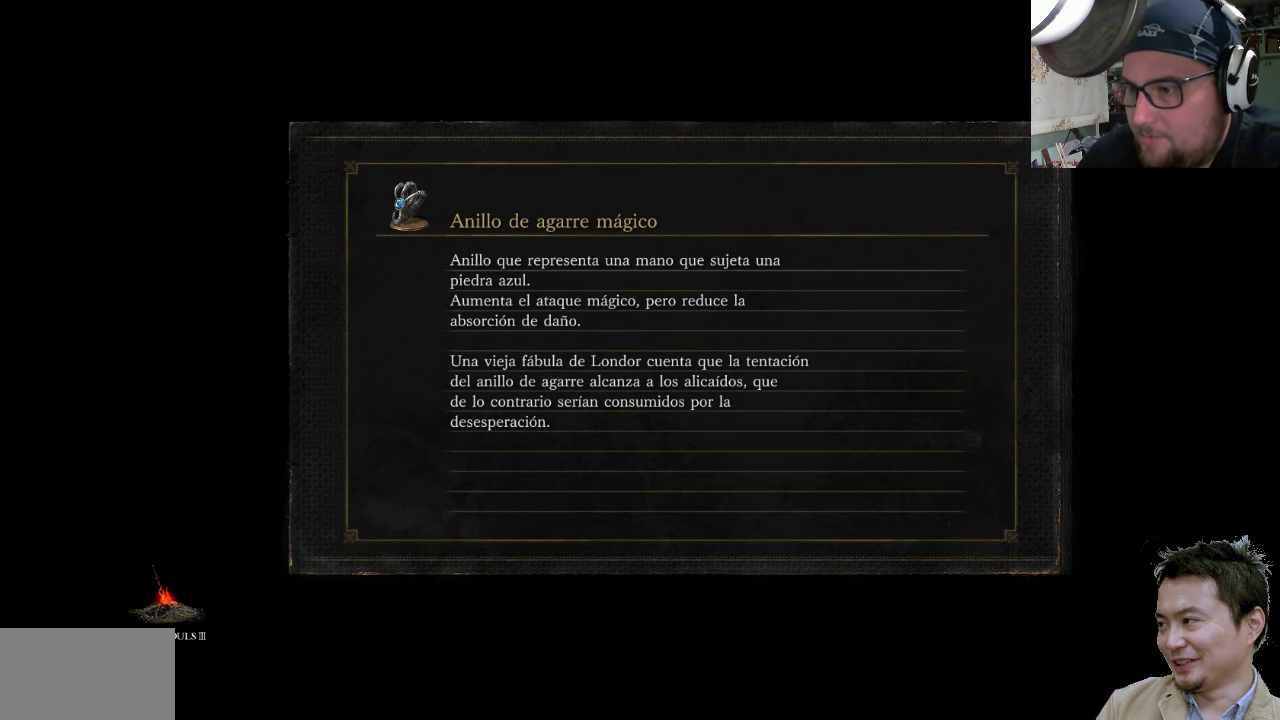
{"buttons": [], "left_stick": "center", "right_stick": "center", "events": []}